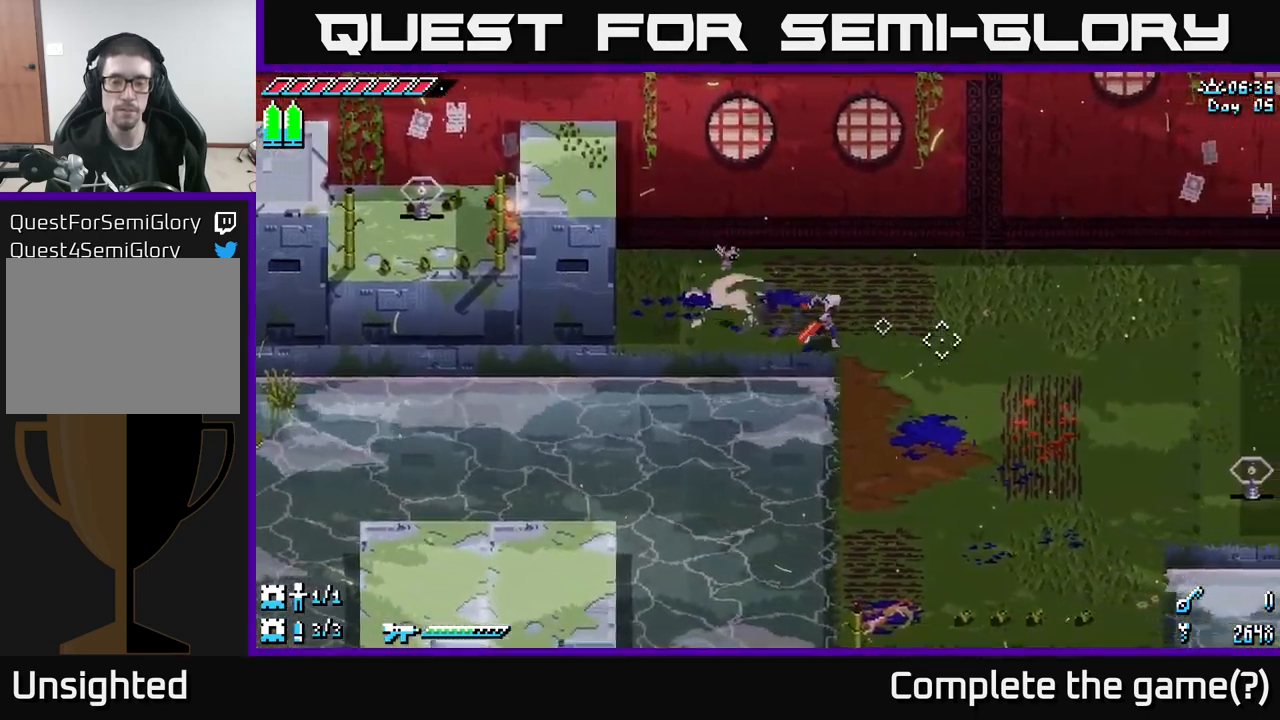
Gameplay with a controller (Xbox layout); each line is a JSON object with the inputs held at the frame after it. "events" lists button and stick changes between this image and that frame as [ms after this image, input, new state], when the widget could be followed in between.
{"buttons": ["X"], "left_stick": "down", "right_stick": "center", "events": [[250, "left_stick", "down"]]}
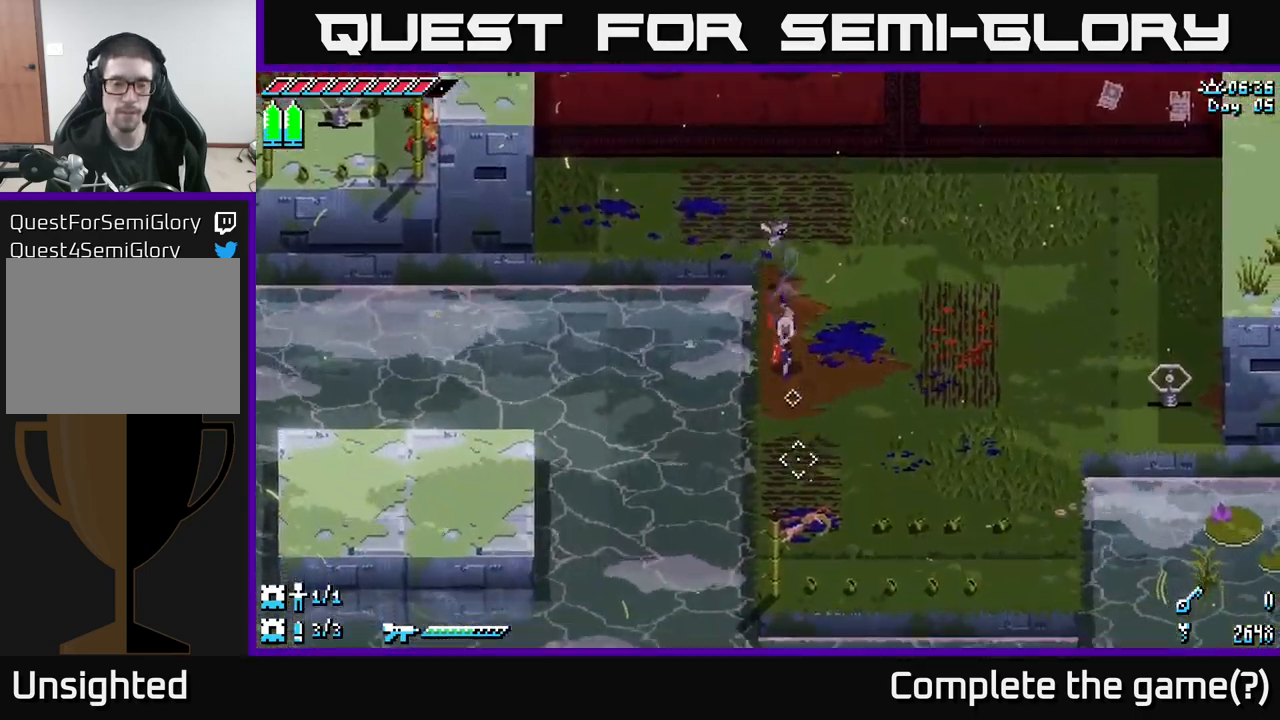
{"buttons": ["X"], "left_stick": "left", "right_stick": "center", "events": [[450, "left_stick", "left"]]}
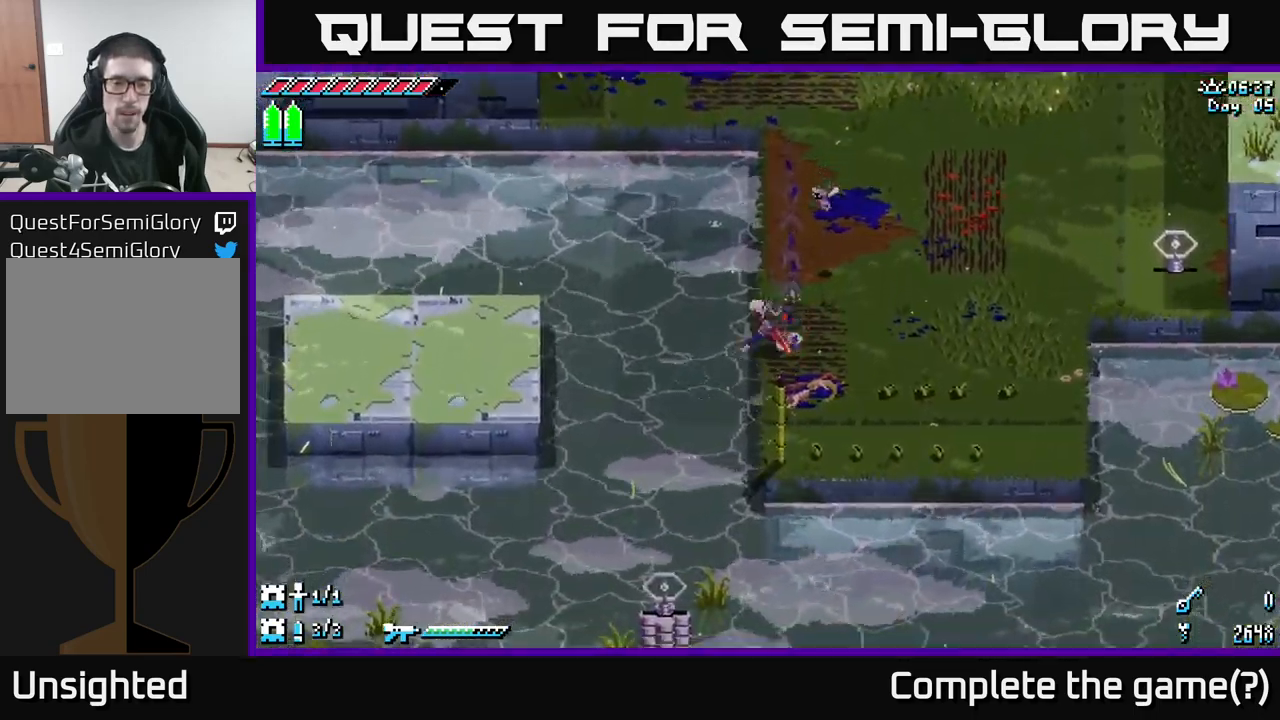
{"buttons": ["A", "X"], "left_stick": "left", "right_stick": "center", "events": [[50, "A", "down"]]}
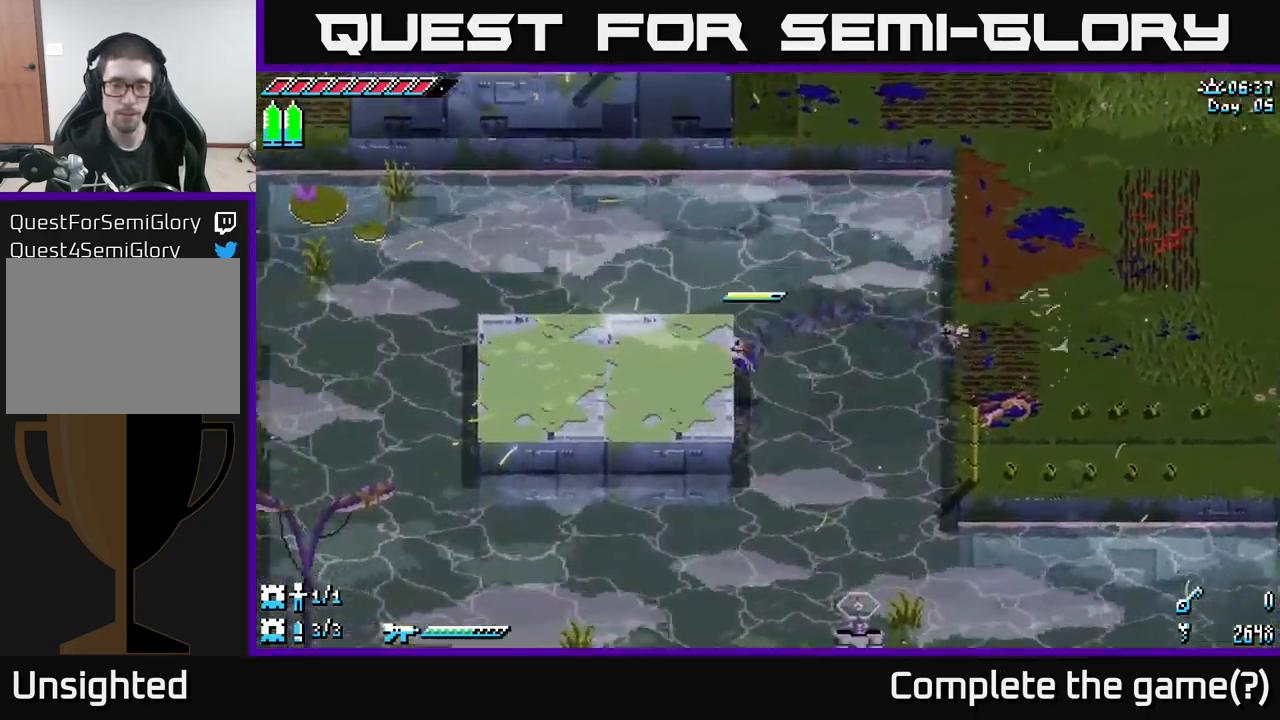
{"buttons": ["X"], "left_stick": "left", "right_stick": "center", "events": [[33, "A", "up"]]}
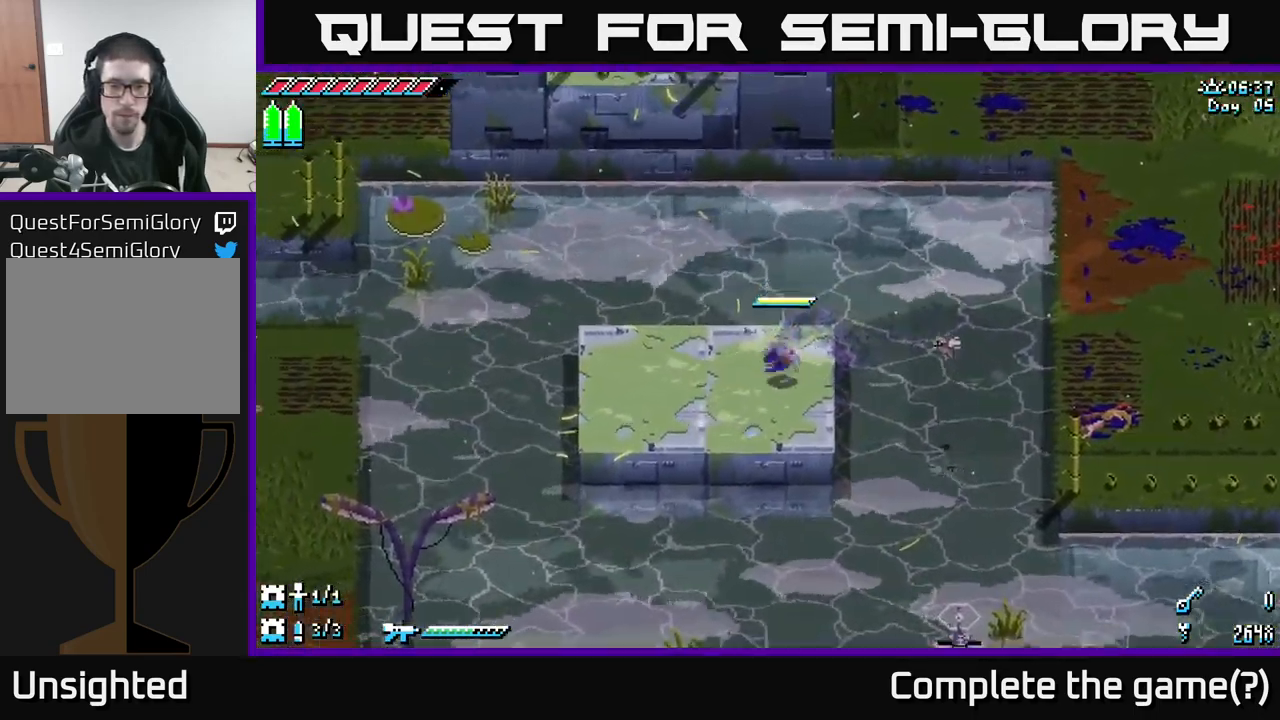
{"buttons": [], "left_stick": "left", "right_stick": "up", "events": [[116, "X", "up"], [366, "right_stick", "up"]]}
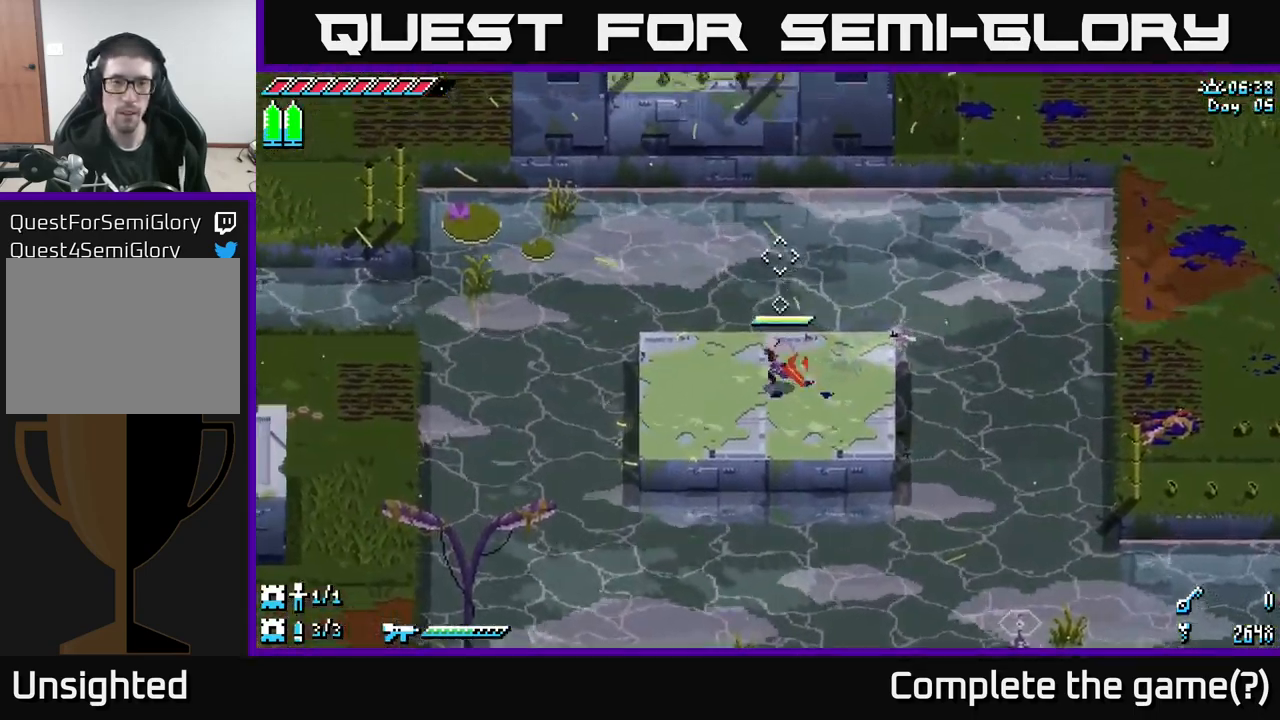
{"buttons": [], "left_stick": "center", "right_stick": "up", "events": [[316, "left_stick", "center"]]}
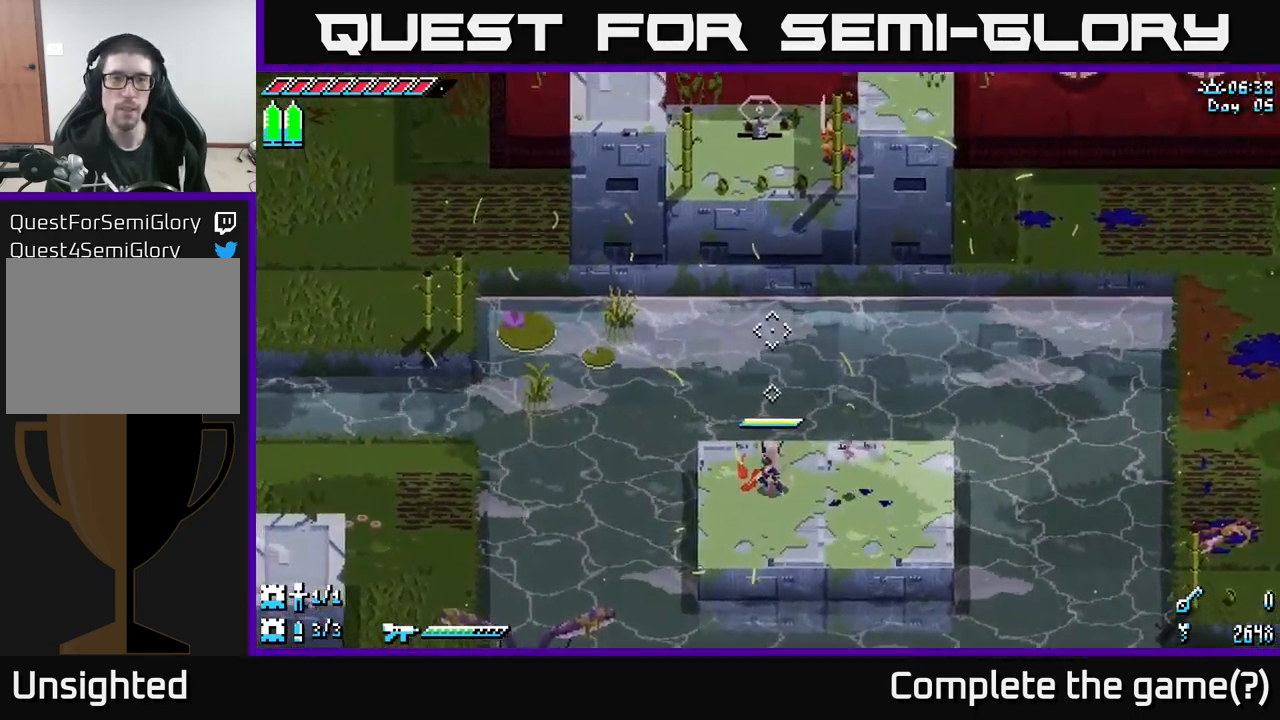
{"buttons": ["X"], "left_stick": "center", "right_stick": "center", "events": [[100, "right_stick", "center"], [250, "left_stick", "down"], [433, "left_stick", "center"], [500, "X", "down"]]}
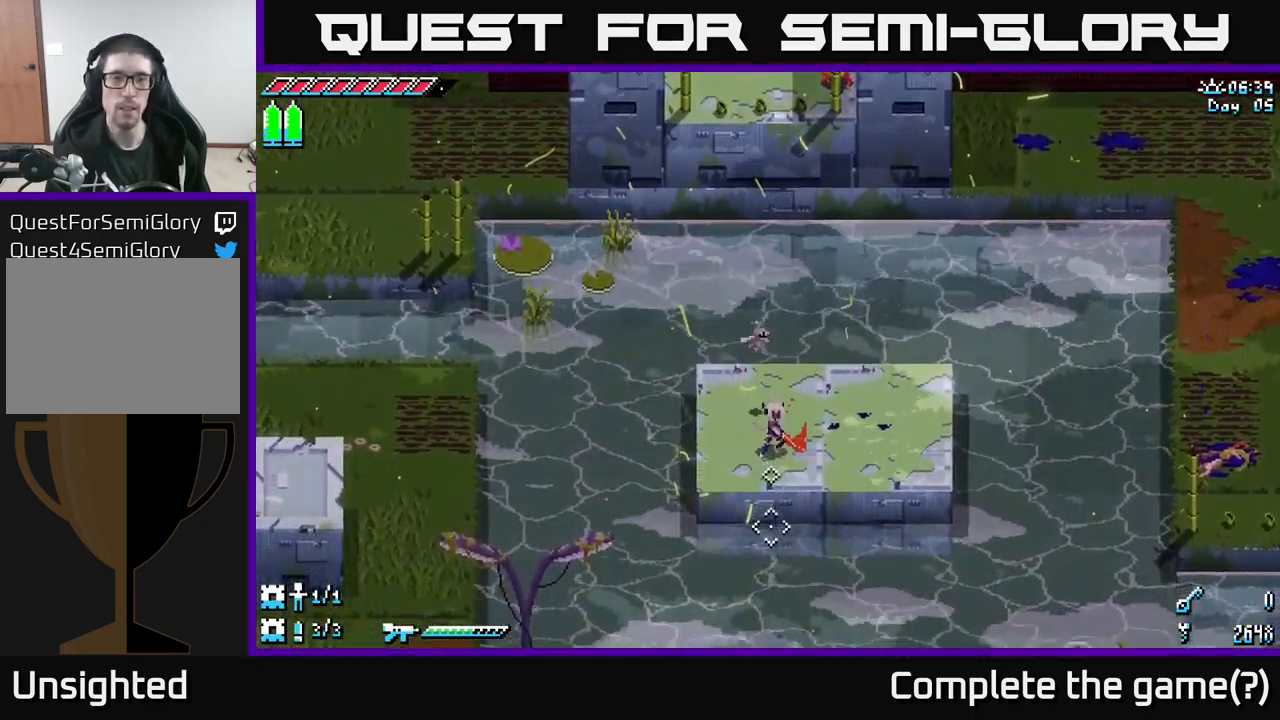
{"buttons": ["A", "X"], "left_stick": "up", "right_stick": "center", "events": [[83, "left_stick", "up"], [417, "A", "down"]]}
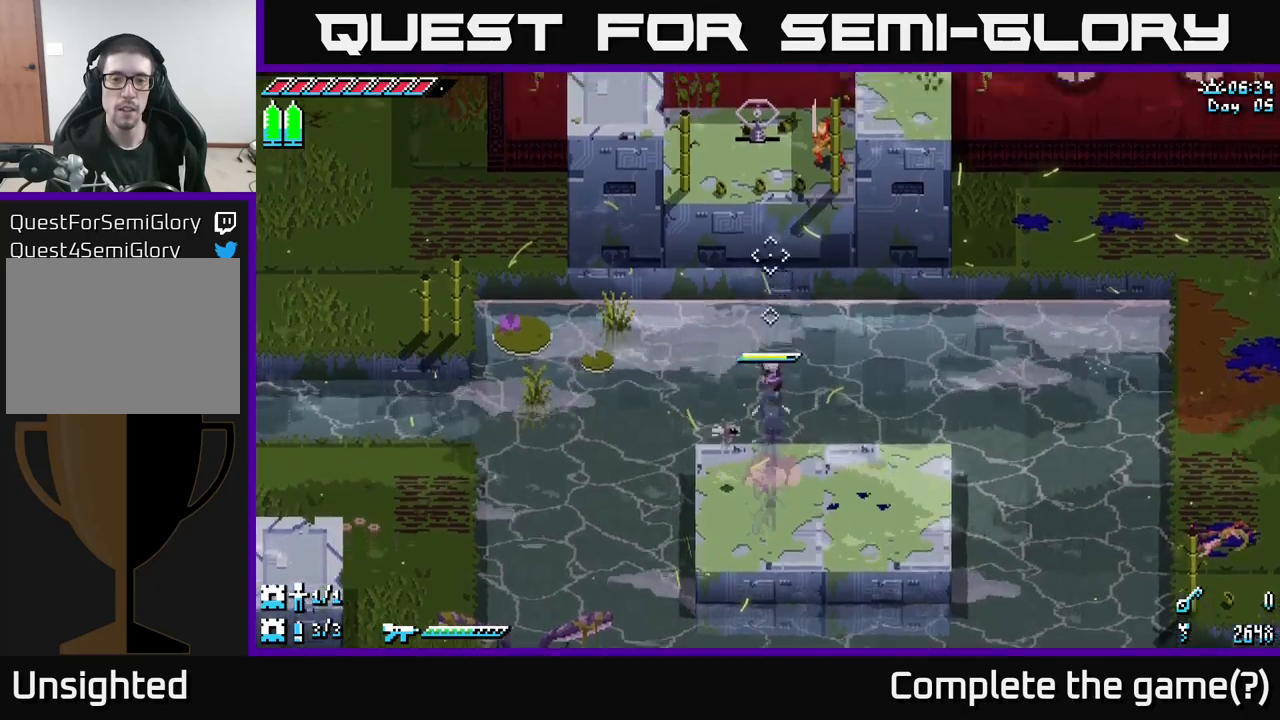
{"buttons": ["A", "X"], "left_stick": "up", "right_stick": "center", "events": [[283, "A", "up"], [400, "A", "down"]]}
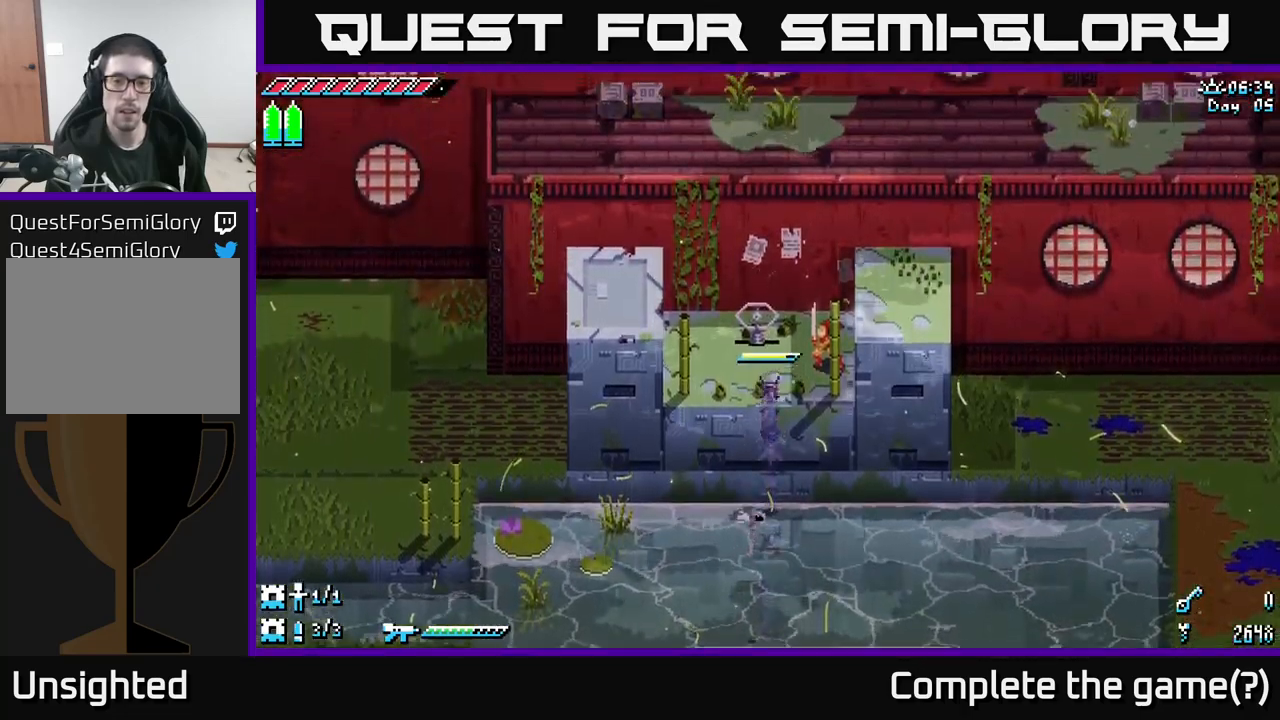
{"buttons": [], "left_stick": "up-left", "right_stick": "center", "events": [[150, "A", "up"], [467, "X", "up"], [483, "left_stick", "up-left"]]}
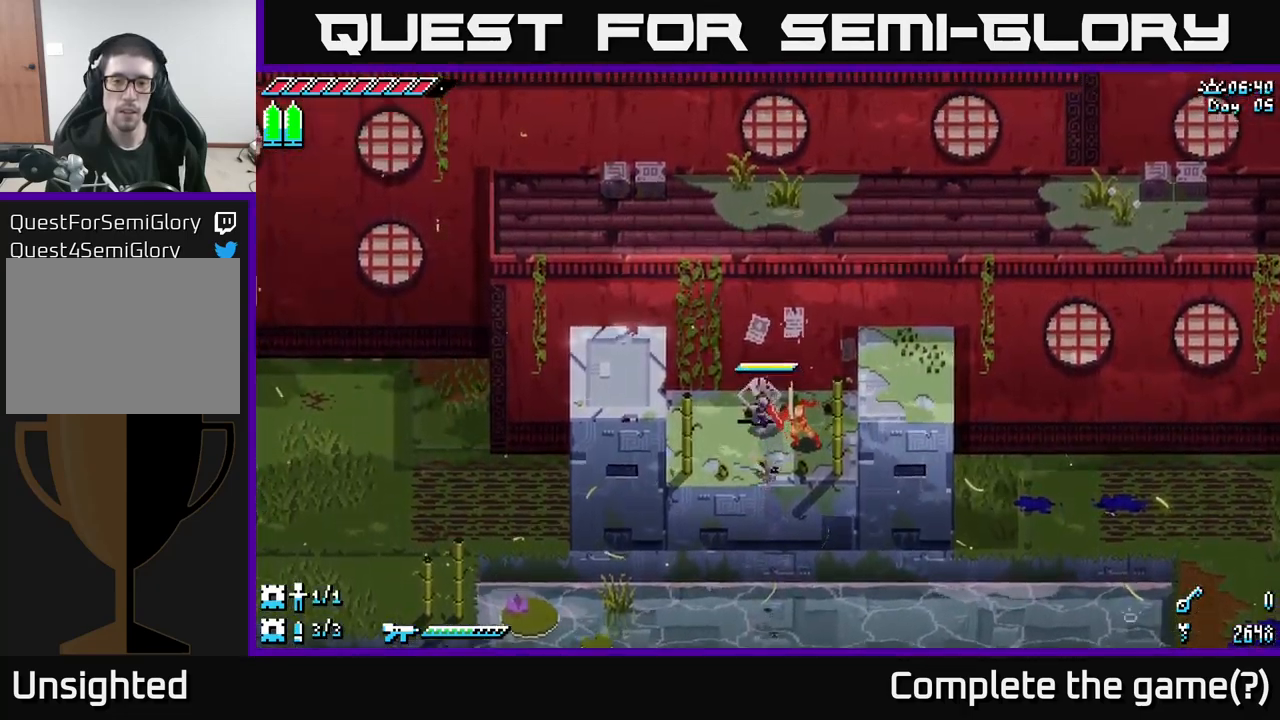
{"buttons": ["R2"], "left_stick": "down-right", "right_stick": "center", "events": [[83, "left_stick", "left"], [450, "left_stick", "down-right"], [500, "R2", "down"]]}
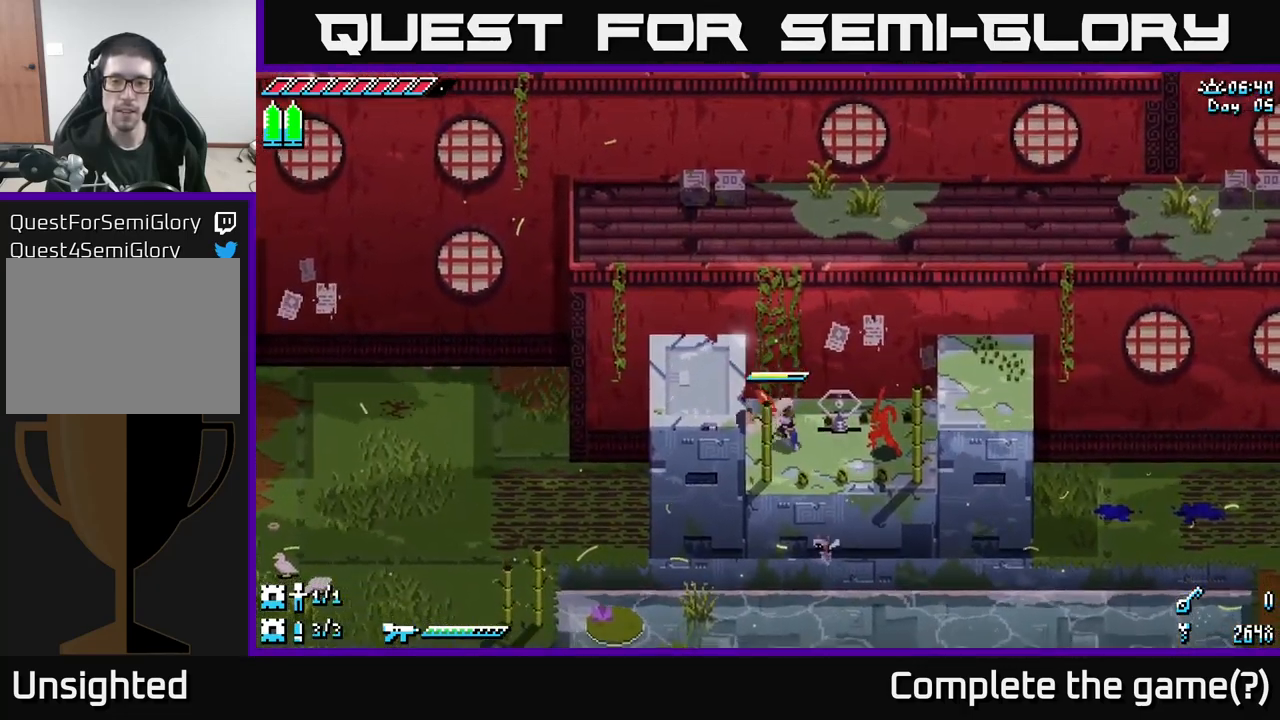
{"buttons": [], "left_stick": "center", "right_stick": "center", "events": [[100, "left_stick", "center"], [133, "R2", "up"]]}
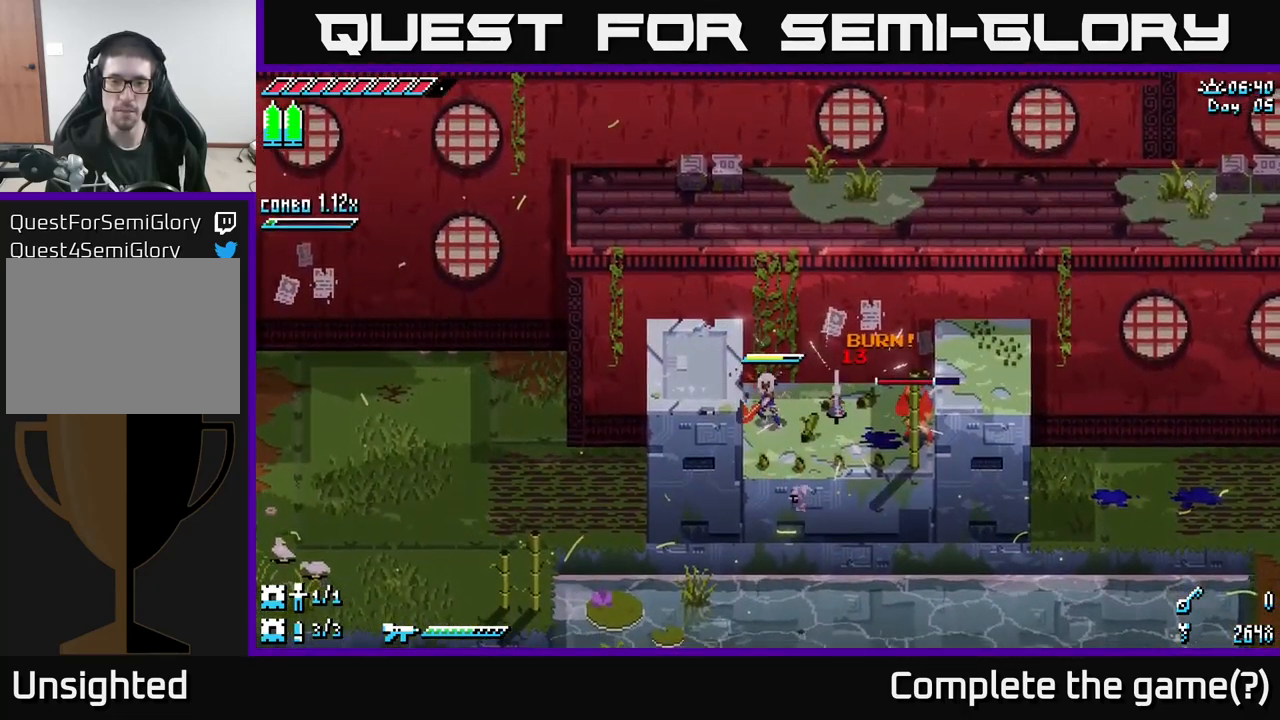
{"buttons": [], "left_stick": "left", "right_stick": "center", "events": [[17, "left_stick", "left"]]}
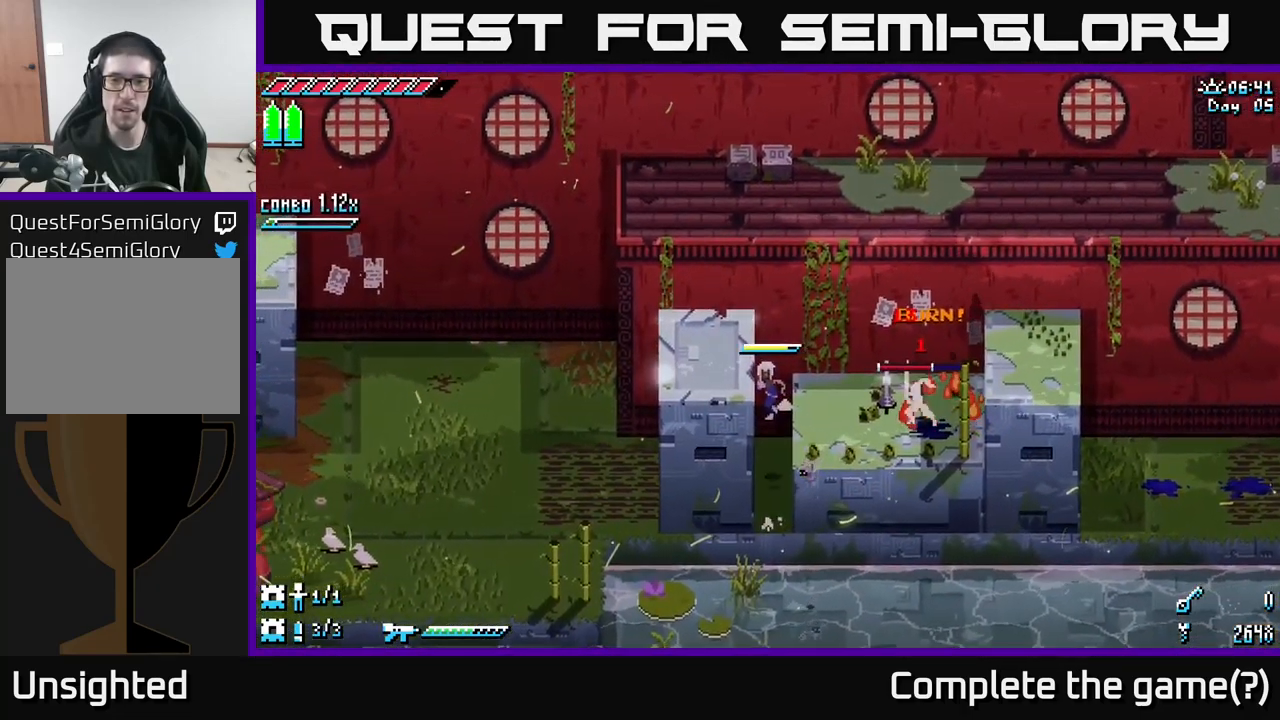
{"buttons": [], "left_stick": "left", "right_stick": "center", "events": []}
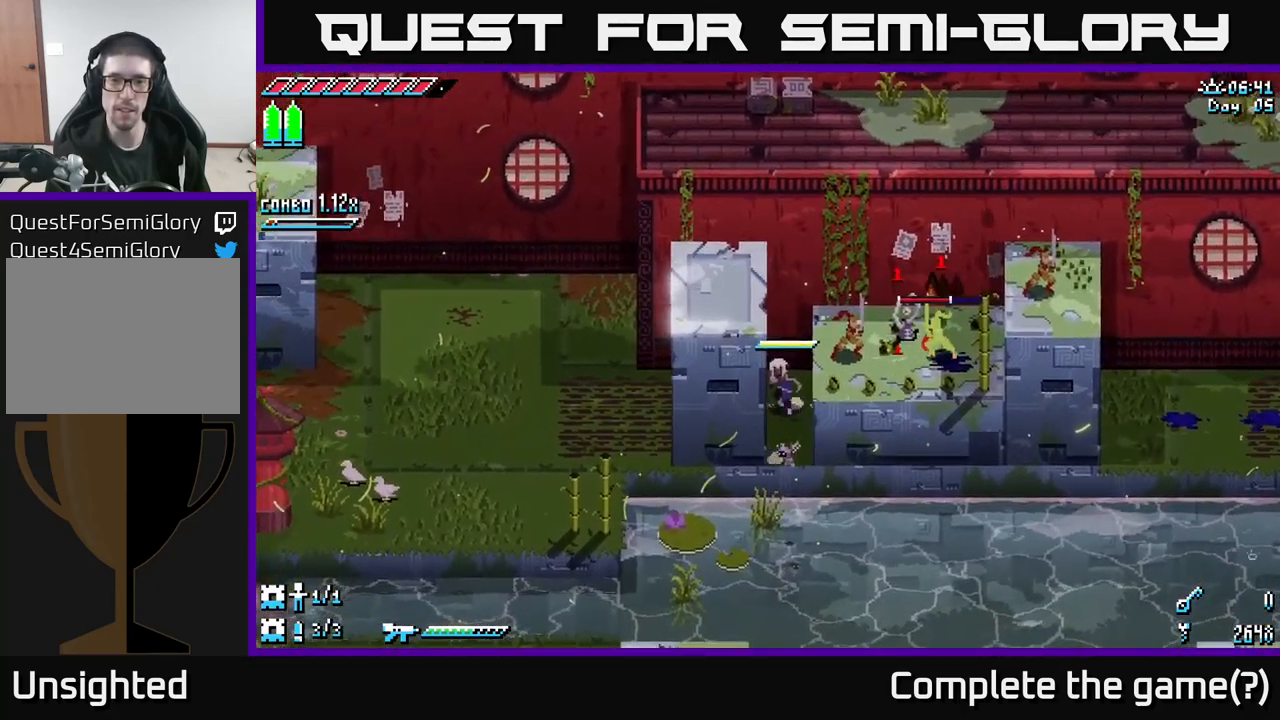
{"buttons": [], "left_stick": "left", "right_stick": "center", "events": []}
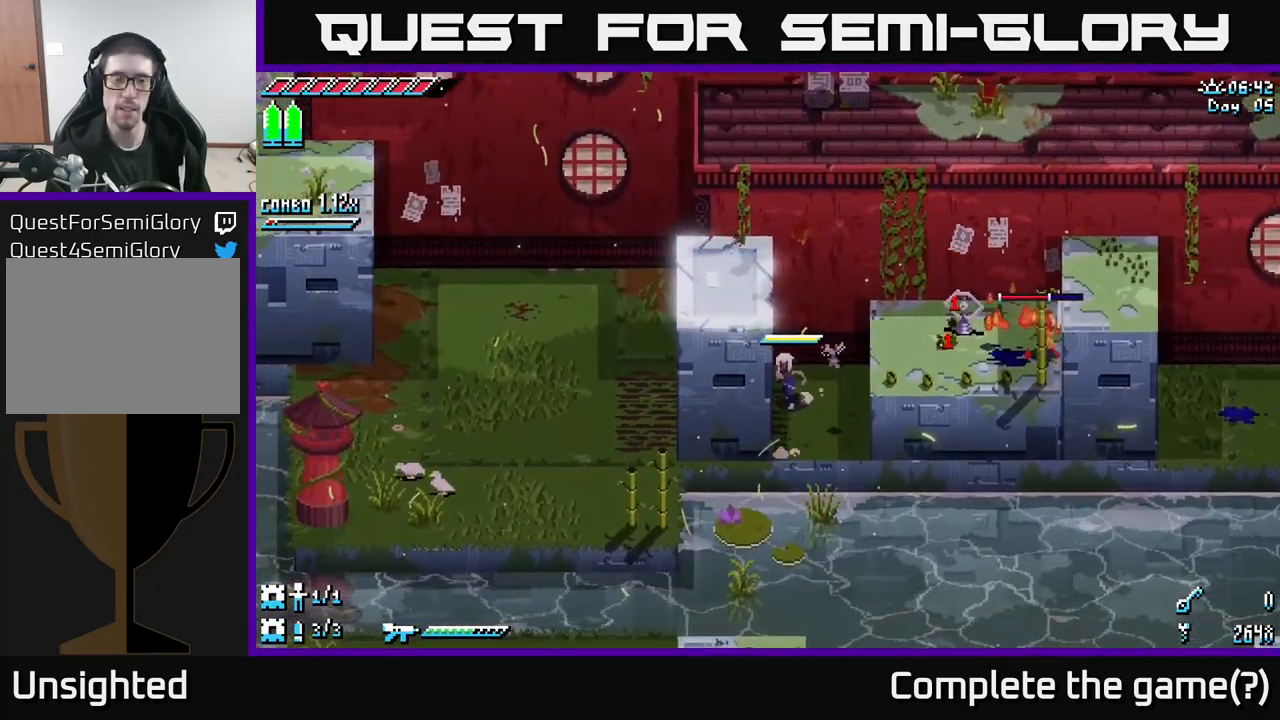
{"buttons": [], "left_stick": "left", "right_stick": "center", "events": []}
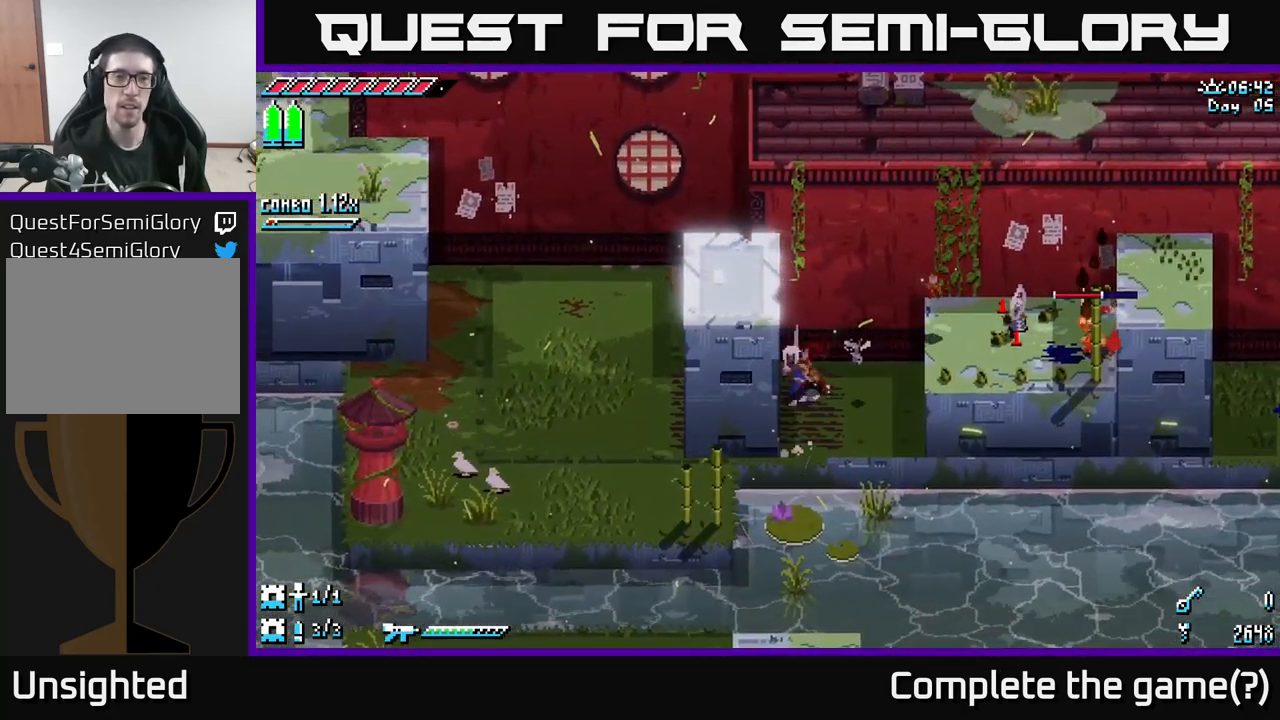
{"buttons": [], "left_stick": "left", "right_stick": "center", "events": []}
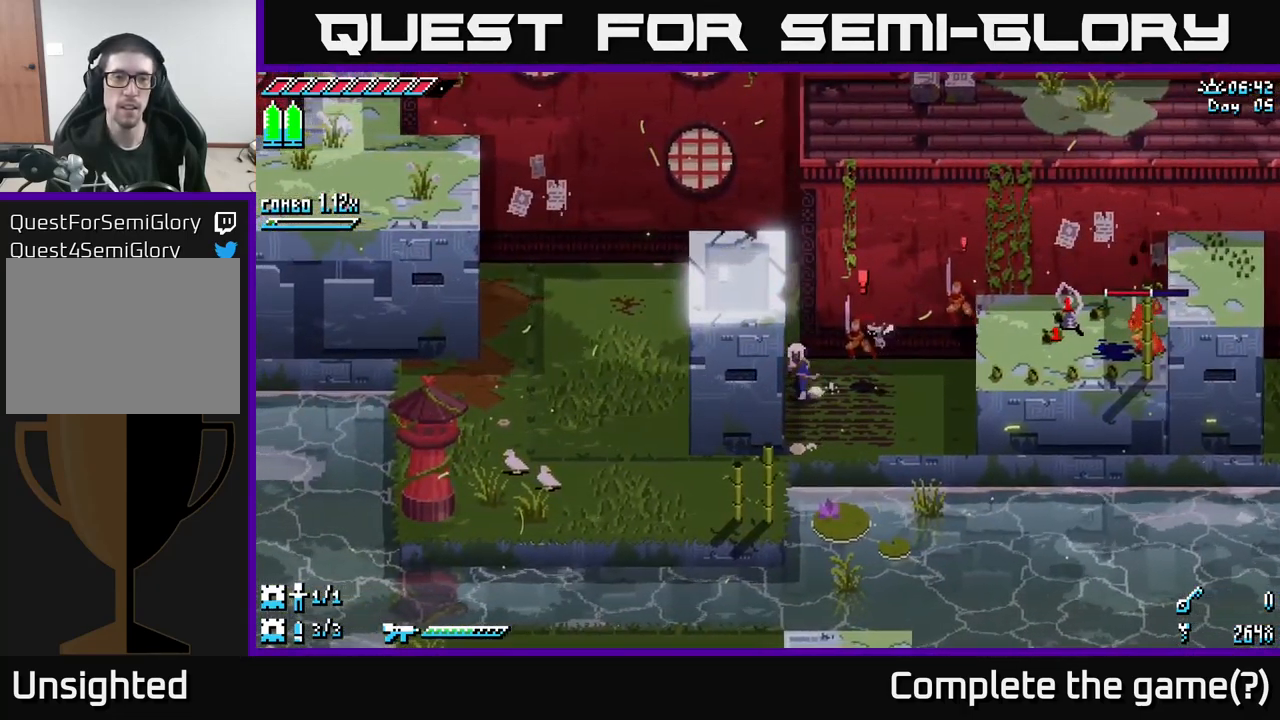
{"buttons": [], "left_stick": "left", "right_stick": "center", "events": []}
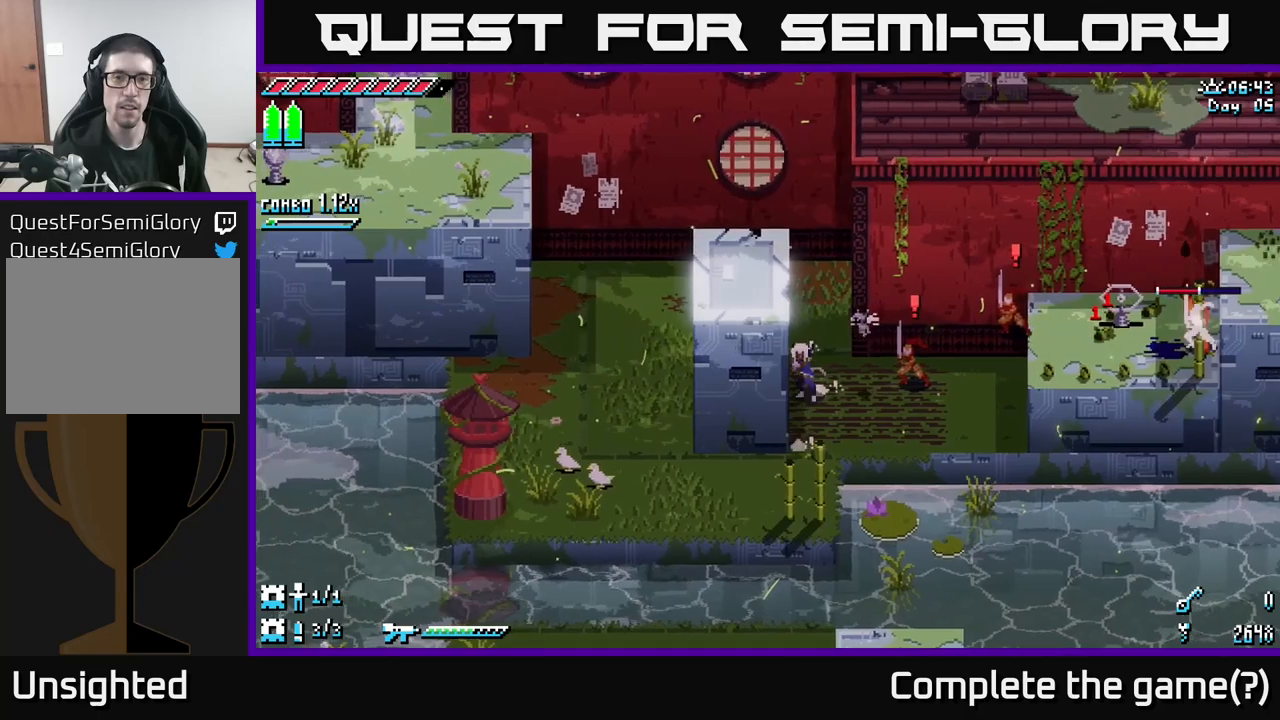
{"buttons": ["X"], "left_stick": "down", "right_stick": "center", "events": [[350, "left_stick", "down"], [450, "X", "down"]]}
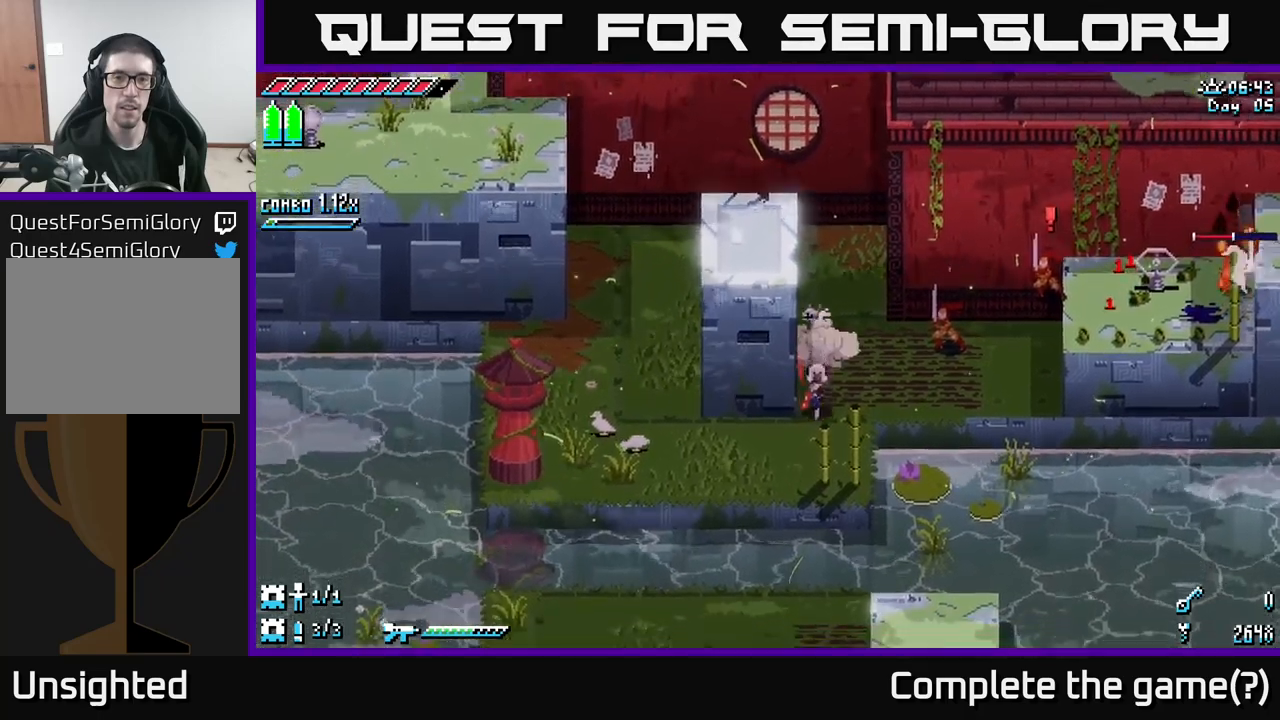
{"buttons": ["X"], "left_stick": "up-left", "right_stick": "center", "events": [[284, "left_stick", "left"], [400, "left_stick", "up-left"]]}
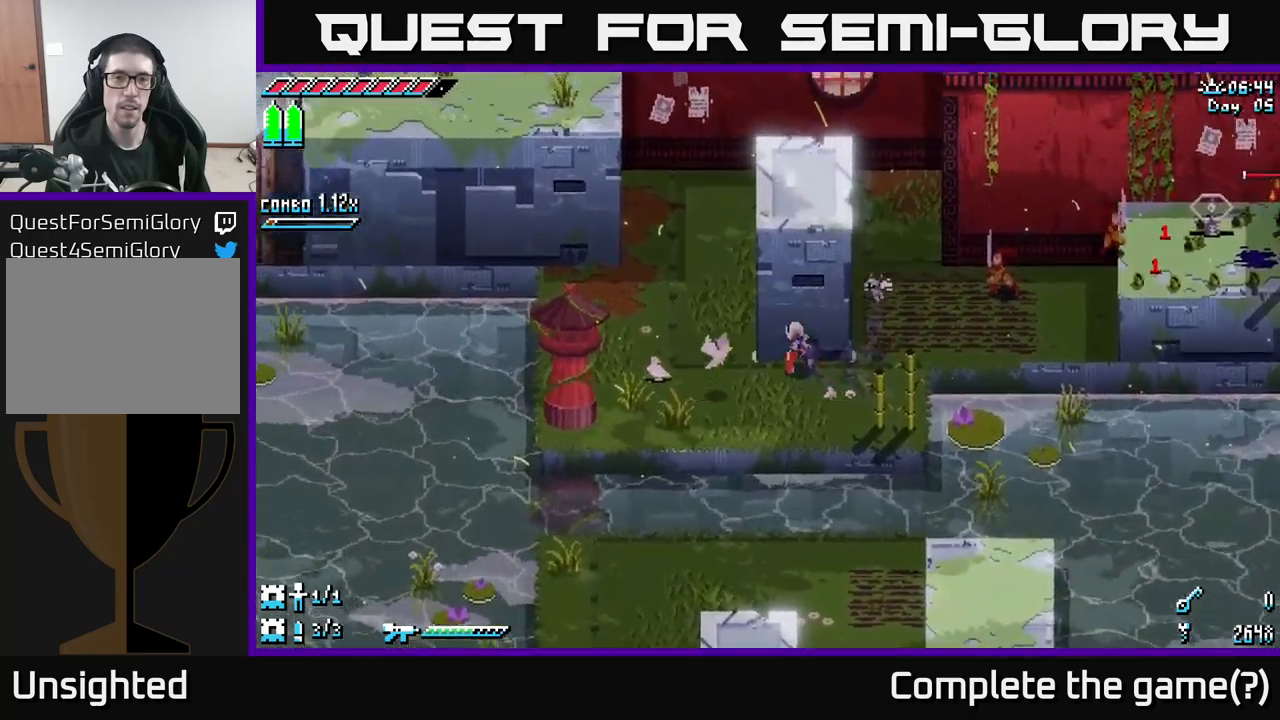
{"buttons": ["X"], "left_stick": "up", "right_stick": "center", "events": [[17, "left_stick", "up"]]}
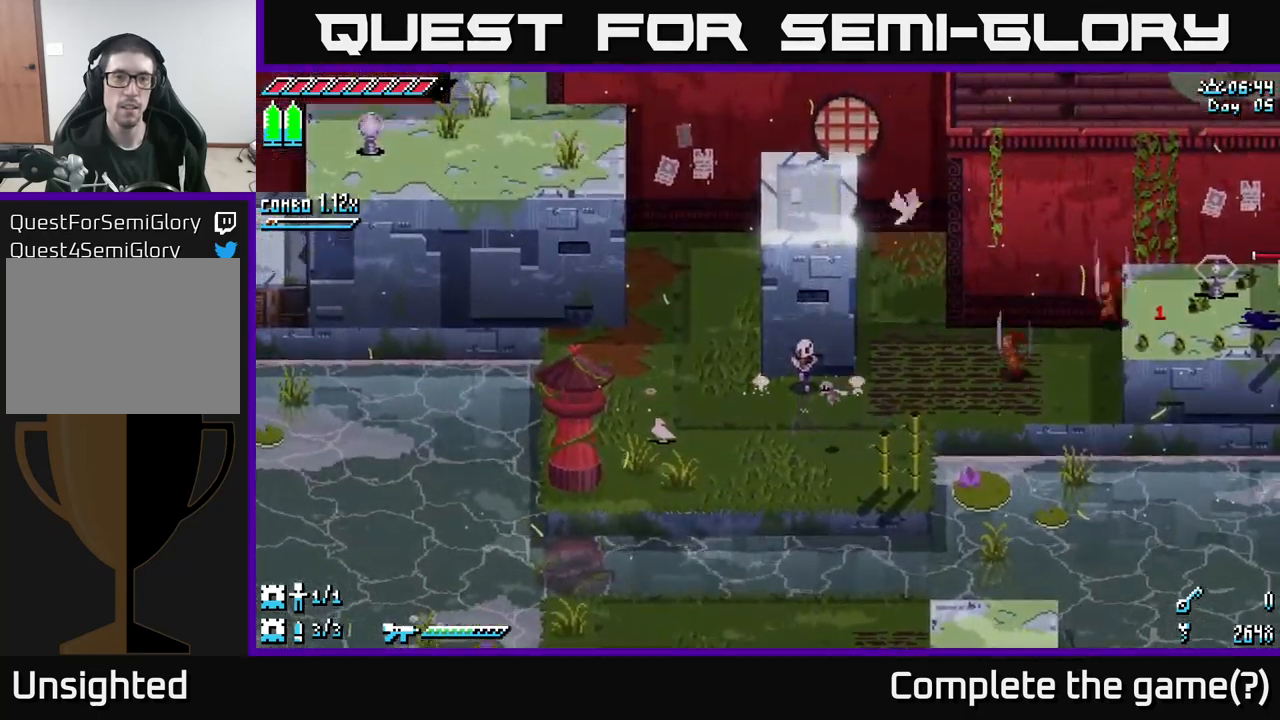
{"buttons": ["X"], "left_stick": "up", "right_stick": "center", "events": []}
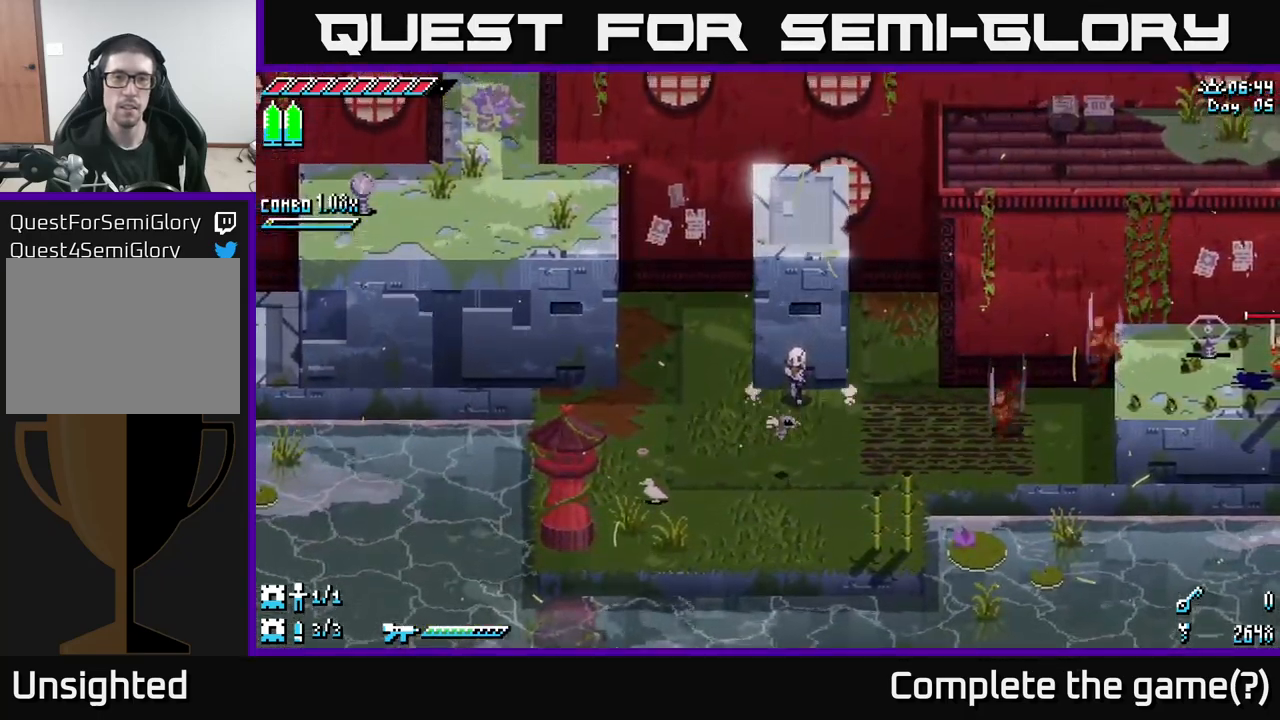
{"buttons": ["X"], "left_stick": "down", "right_stick": "center", "events": [[167, "X", "up"], [234, "left_stick", "left"], [350, "left_stick", "down-left"], [434, "X", "down"], [450, "left_stick", "down"]]}
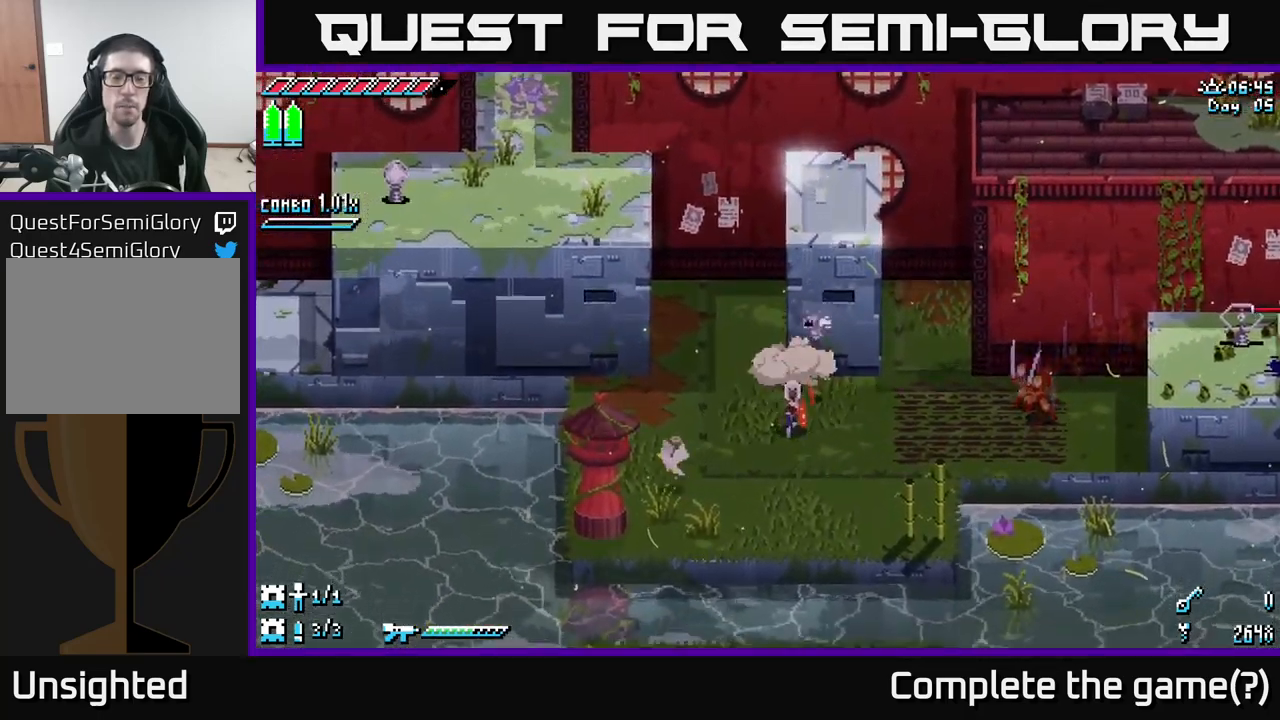
{"buttons": [], "left_stick": "right", "right_stick": "center", "events": [[34, "left_stick", "down-right"], [100, "left_stick", "right"], [334, "R2", "down"], [467, "R2", "up"], [484, "X", "up"]]}
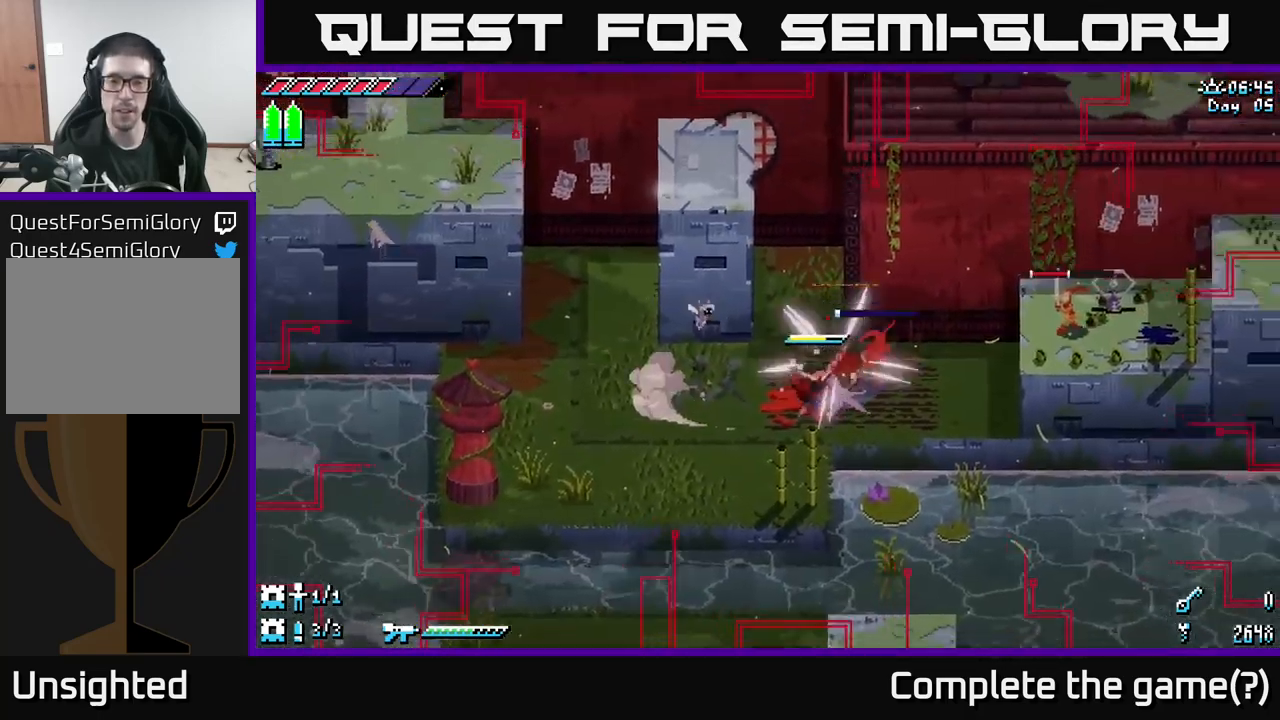
{"buttons": ["R2"], "left_stick": "up-right", "right_stick": "center", "events": [[67, "left_stick", "center"], [367, "left_stick", "up-right"], [500, "R2", "down"]]}
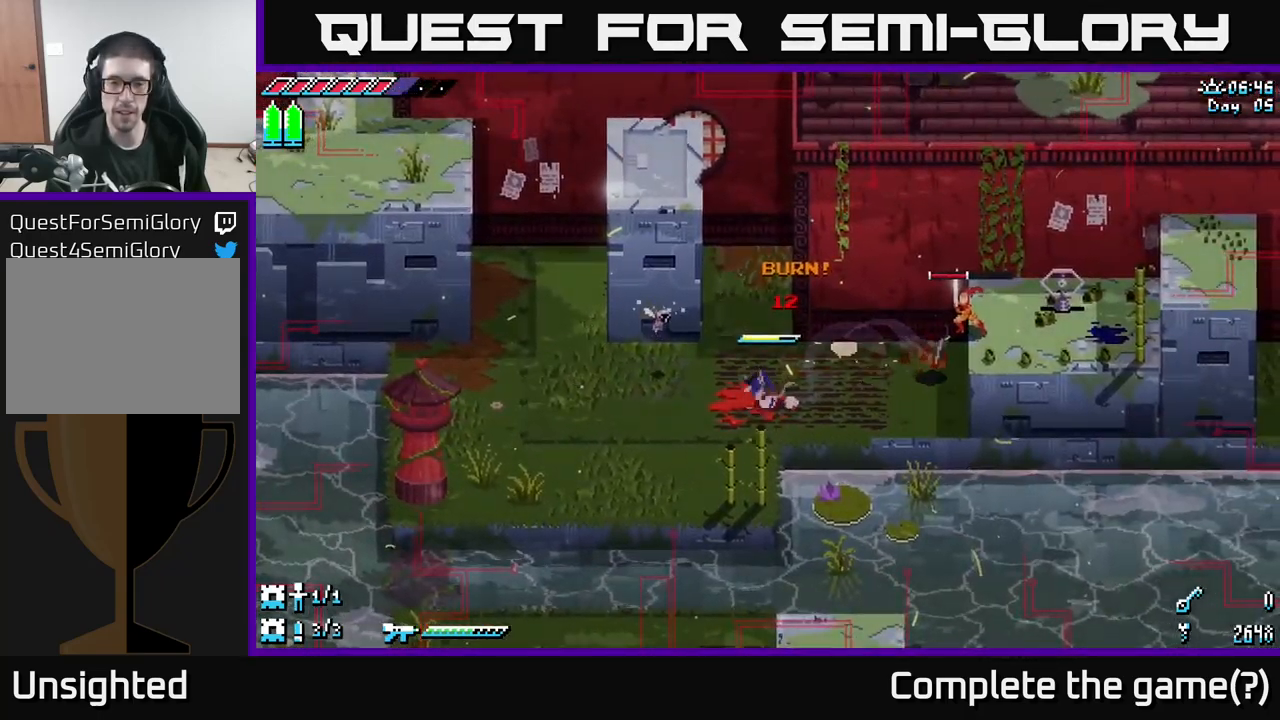
{"buttons": [], "left_stick": "right", "right_stick": "center", "events": [[100, "R2", "up"], [300, "left_stick", "center"], [367, "left_stick", "right"]]}
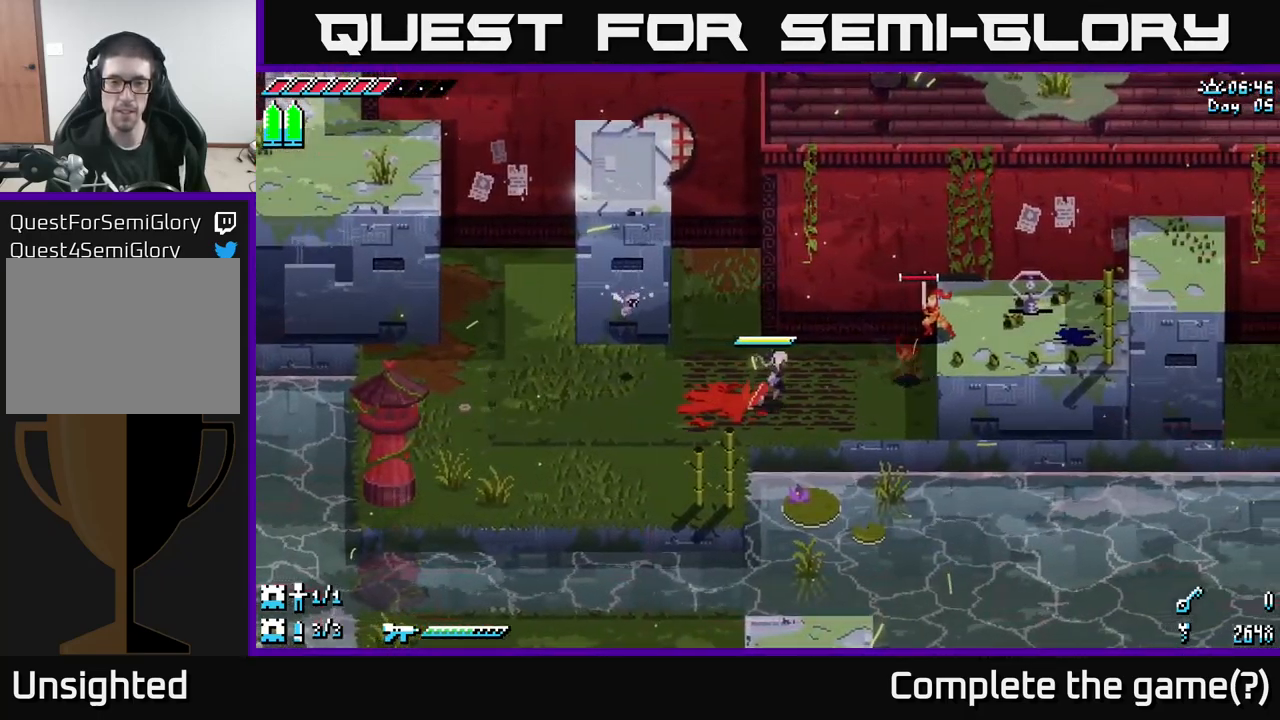
{"buttons": [], "left_stick": "center", "right_stick": "center", "events": [[217, "R2", "down"], [334, "R2", "up"], [434, "left_stick", "center"]]}
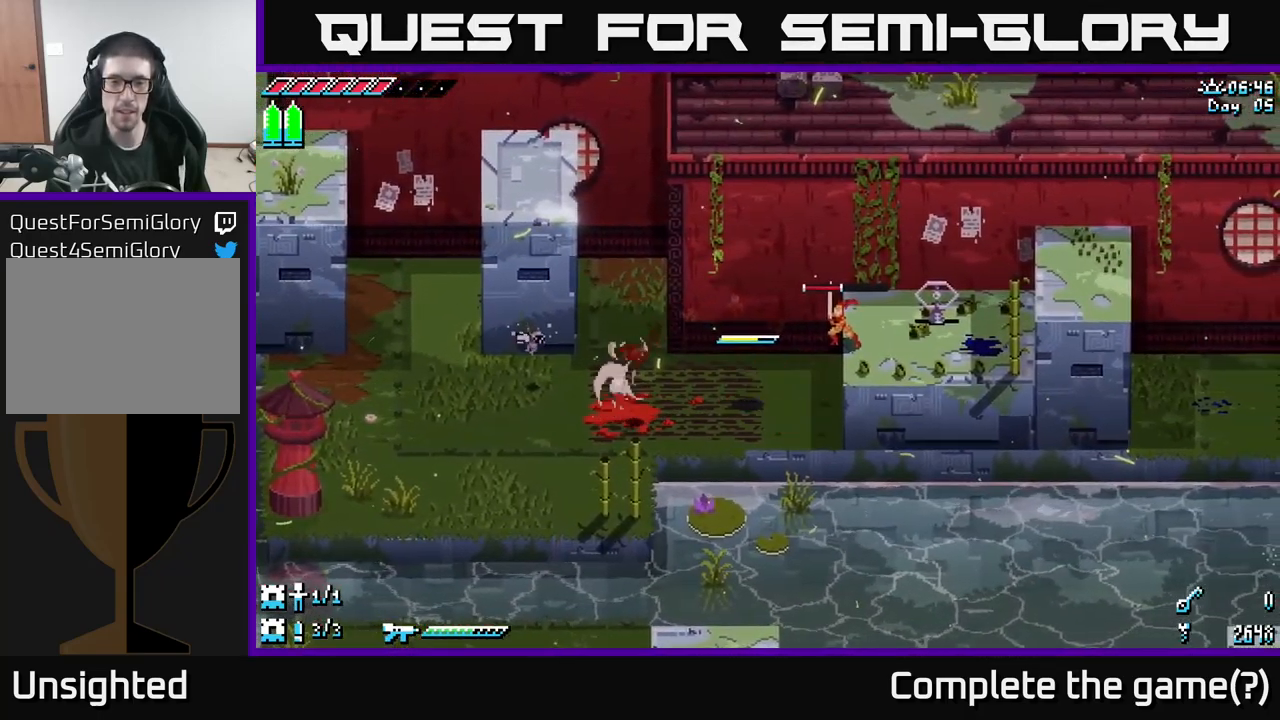
{"buttons": [], "left_stick": "left", "right_stick": "center", "events": [[234, "left_stick", "left"]]}
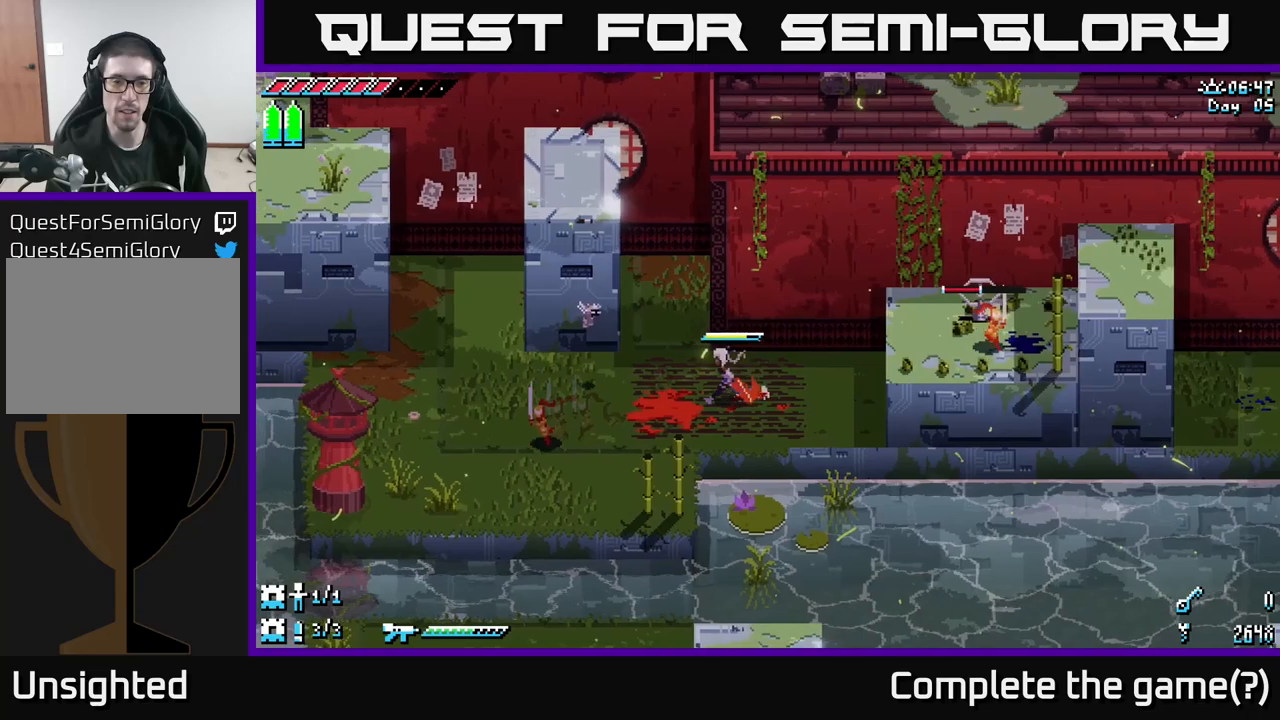
{"buttons": ["X"], "left_stick": "left", "right_stick": "center", "events": [[200, "X", "down"]]}
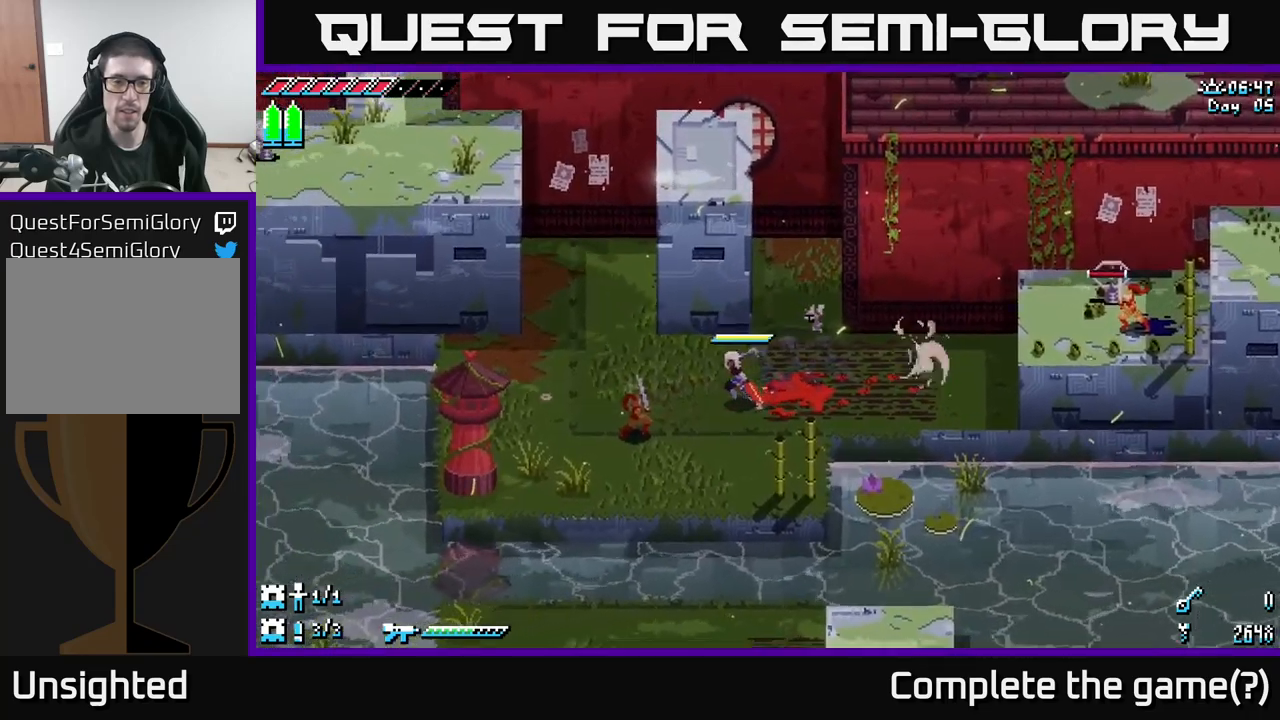
{"buttons": [], "left_stick": "center", "right_stick": "center", "events": [[50, "R2", "down"], [133, "R2", "up"], [150, "X", "up"], [183, "left_stick", "center"]]}